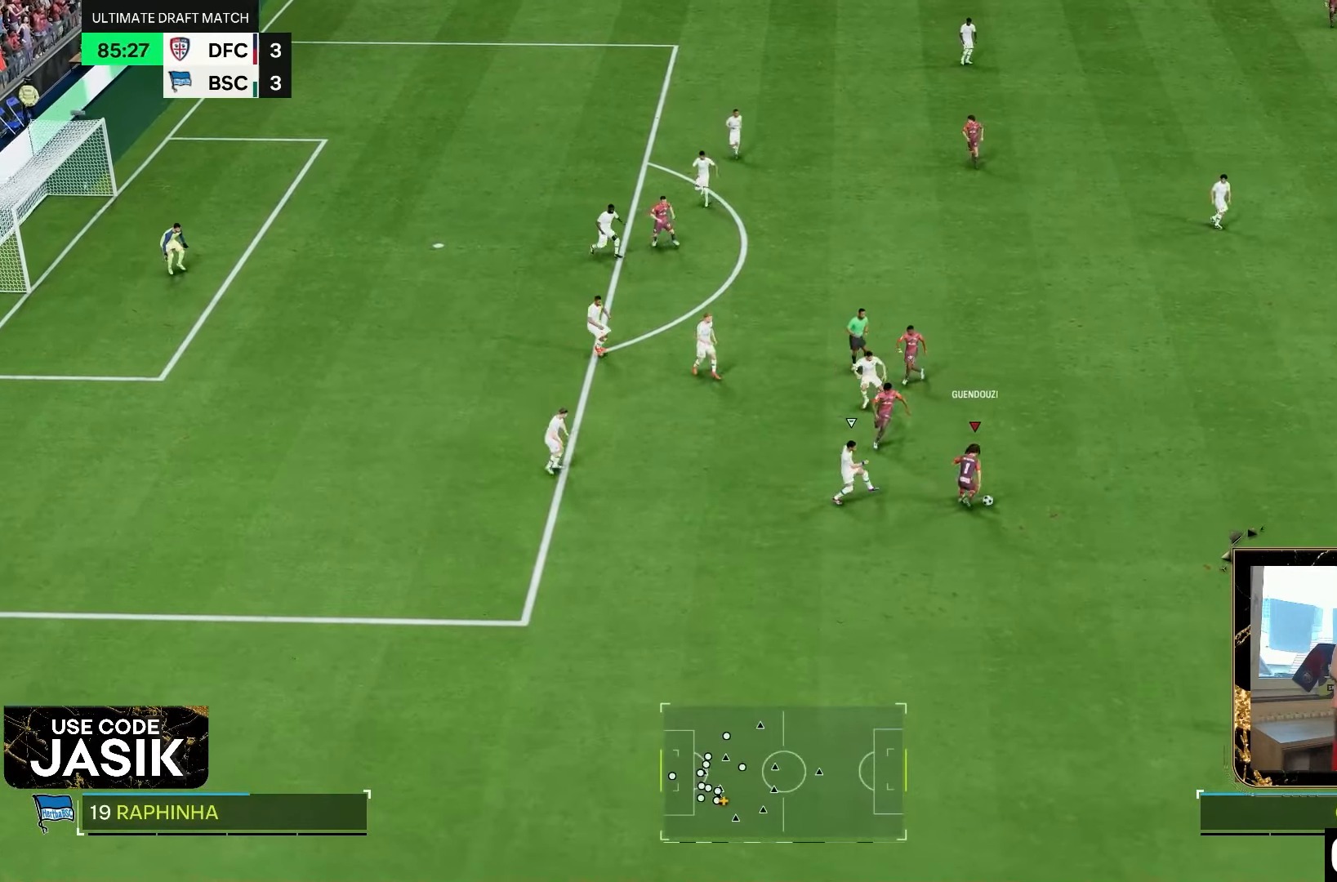
Gameplay with a controller (PlayStation layout); each line is a JSON object with the inputs held at the frame after it. "events" lists button and stick changes between this image and that frame as [ms after this image, input, new state], when the widget could be followed in between. Not read: L3 R3.
{"buttons": [], "left_stick": "down-right", "right_stick": "center", "events": [[350, "TRIANGLE", "down"], [433, "TRIANGLE", "up"]]}
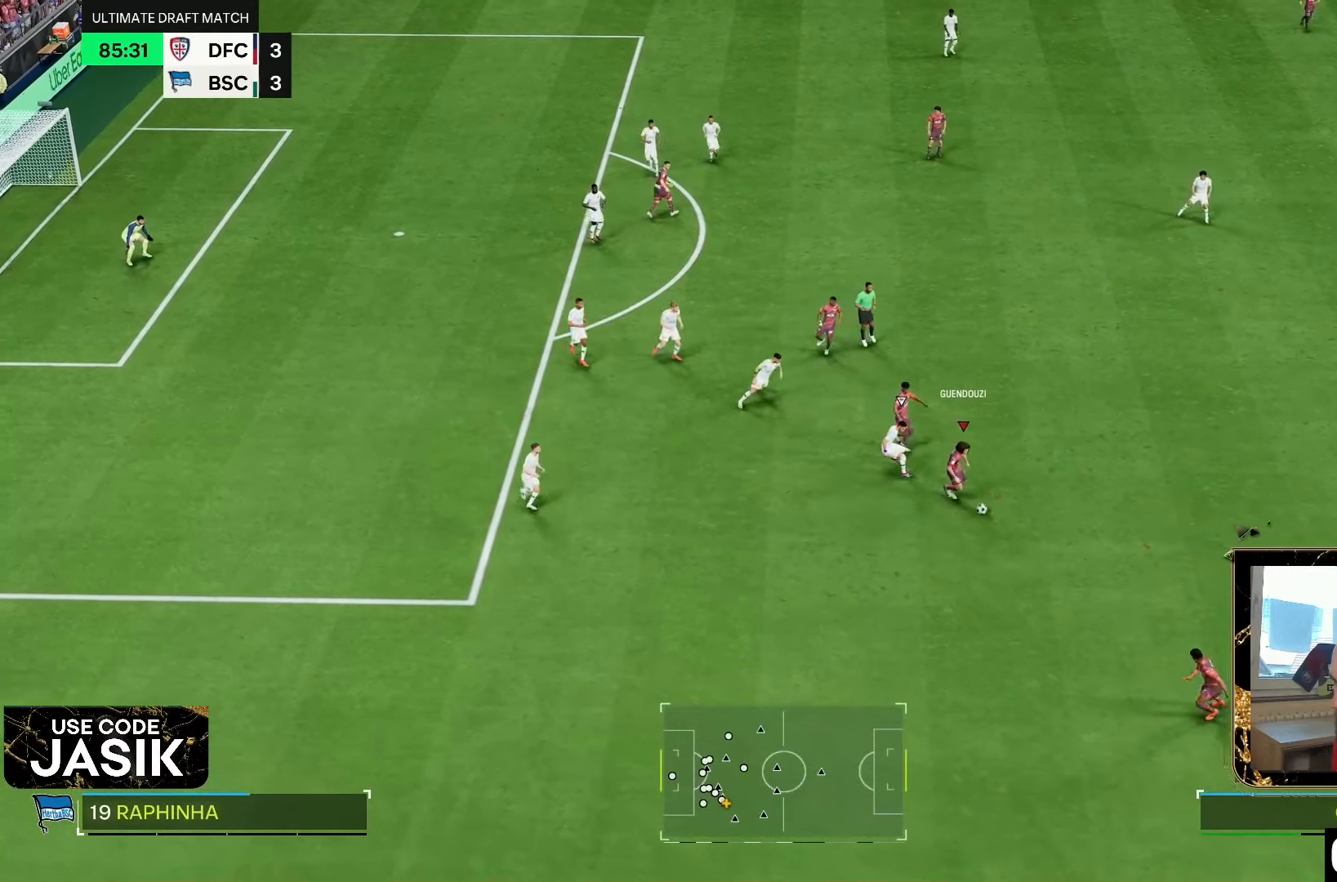
{"buttons": ["R2"], "left_stick": "down-left", "right_stick": "center", "events": [[133, "left_stick", "down"], [250, "left_stick", "center"], [467, "left_stick", "down-left"], [483, "R2", "down"]]}
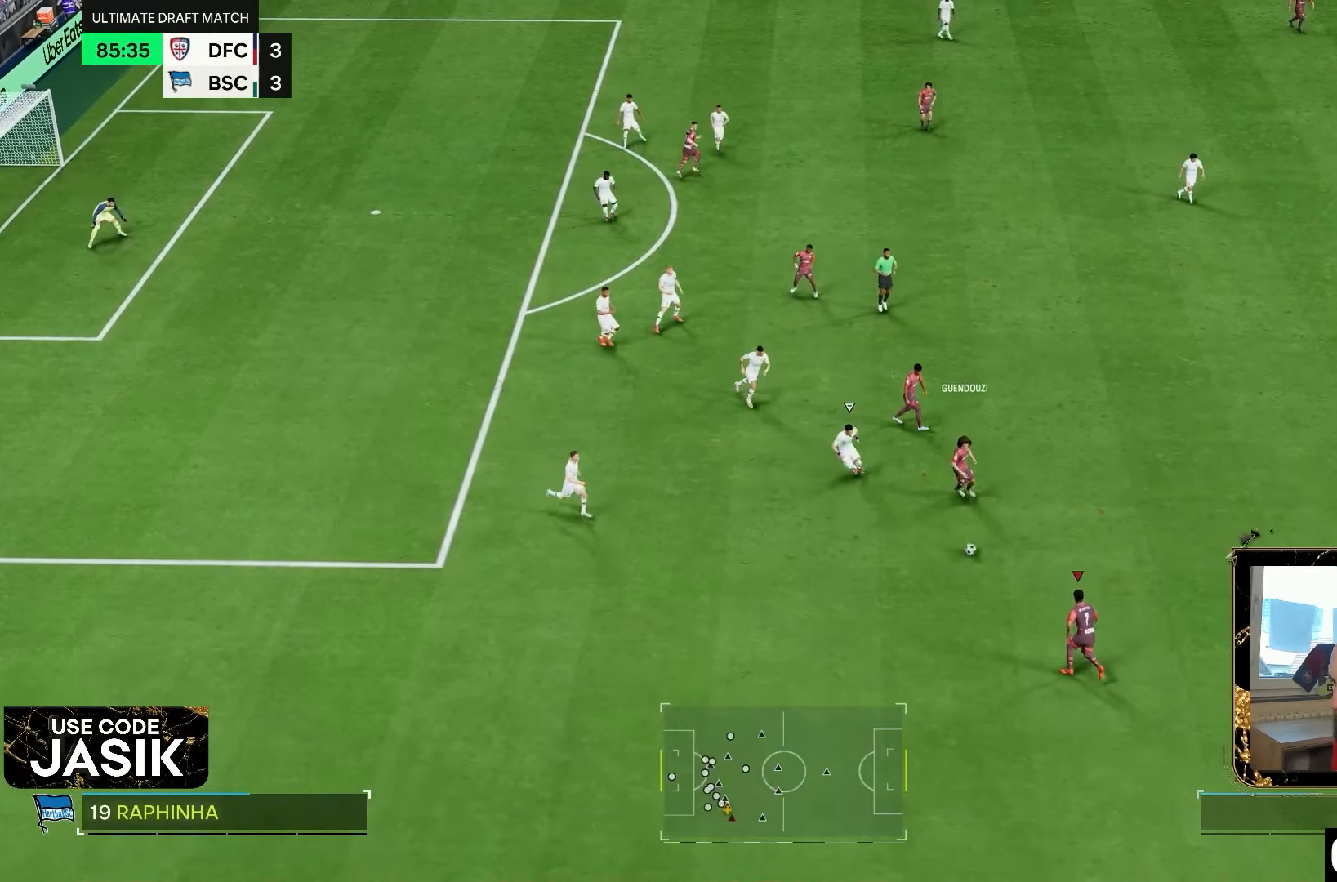
{"buttons": ["R2"], "left_stick": "down-left", "right_stick": "center", "events": []}
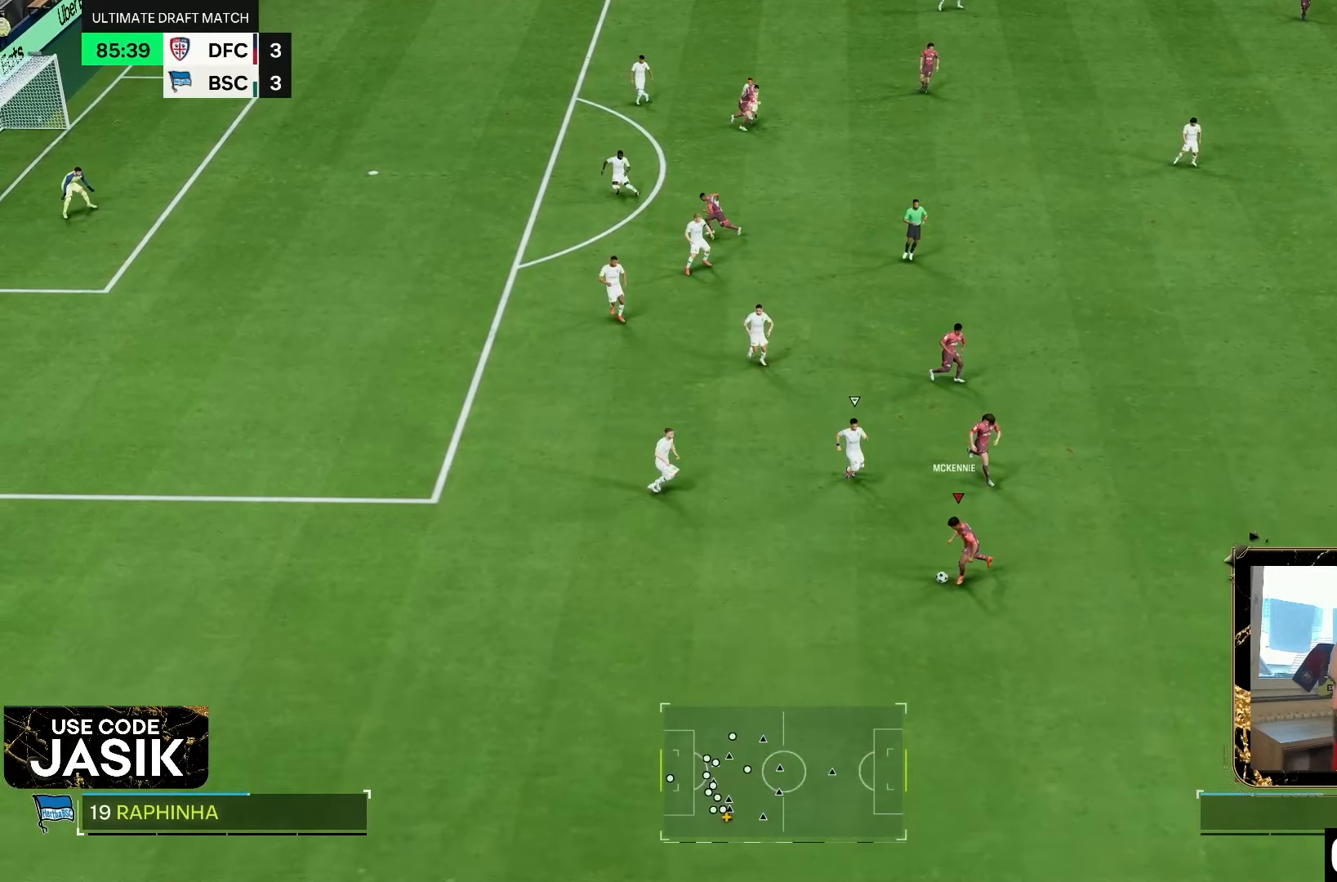
{"buttons": ["R2"], "left_stick": "down-left", "right_stick": "center", "events": []}
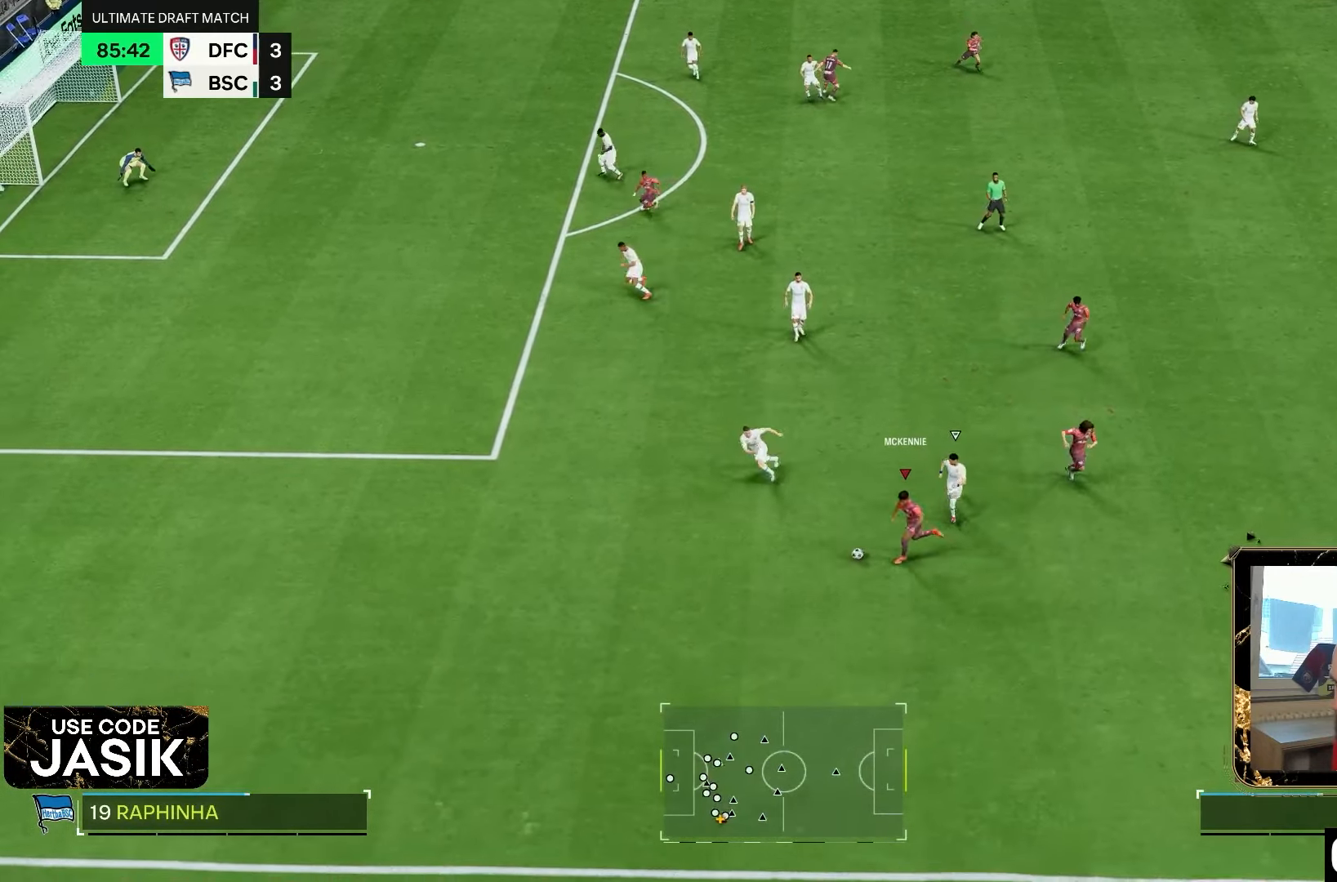
{"buttons": ["R2"], "left_stick": "down", "right_stick": "center"}
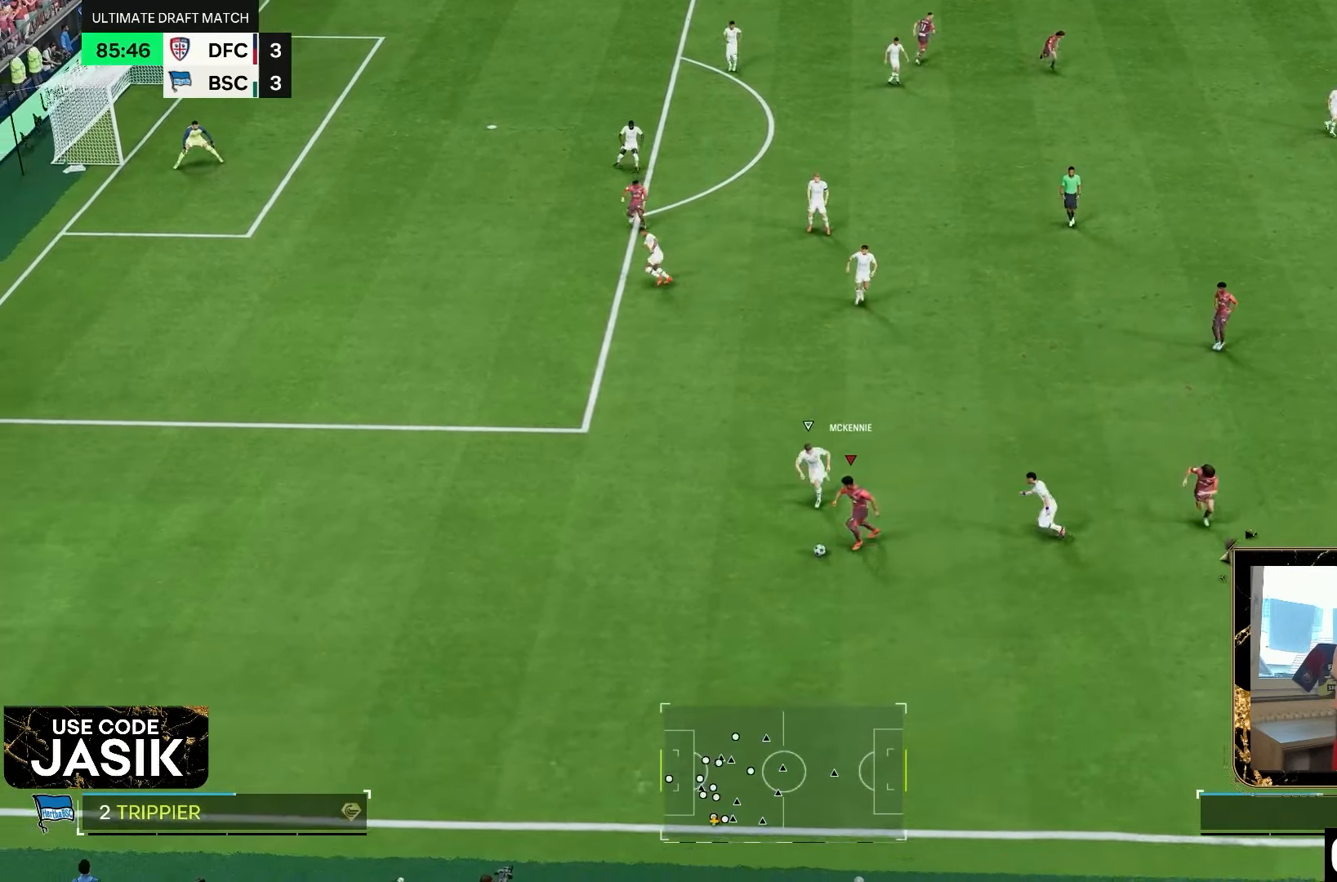
{"buttons": ["R2"], "left_stick": "down-left", "right_stick": "center", "events": [[150, "left_stick", "down-left"]]}
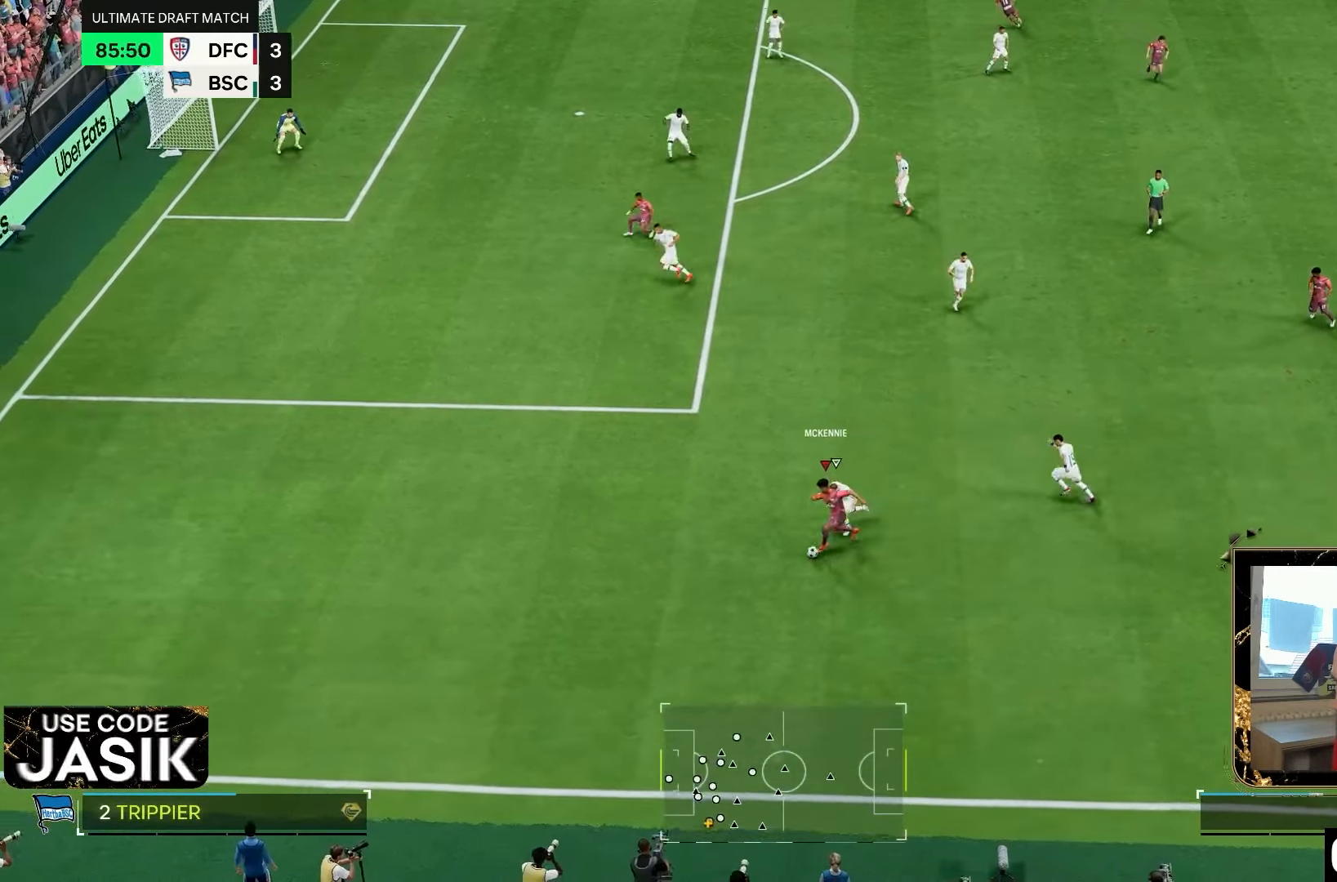
{"buttons": ["R2"], "left_stick": "left", "right_stick": "center", "events": [[383, "left_stick", "left"]]}
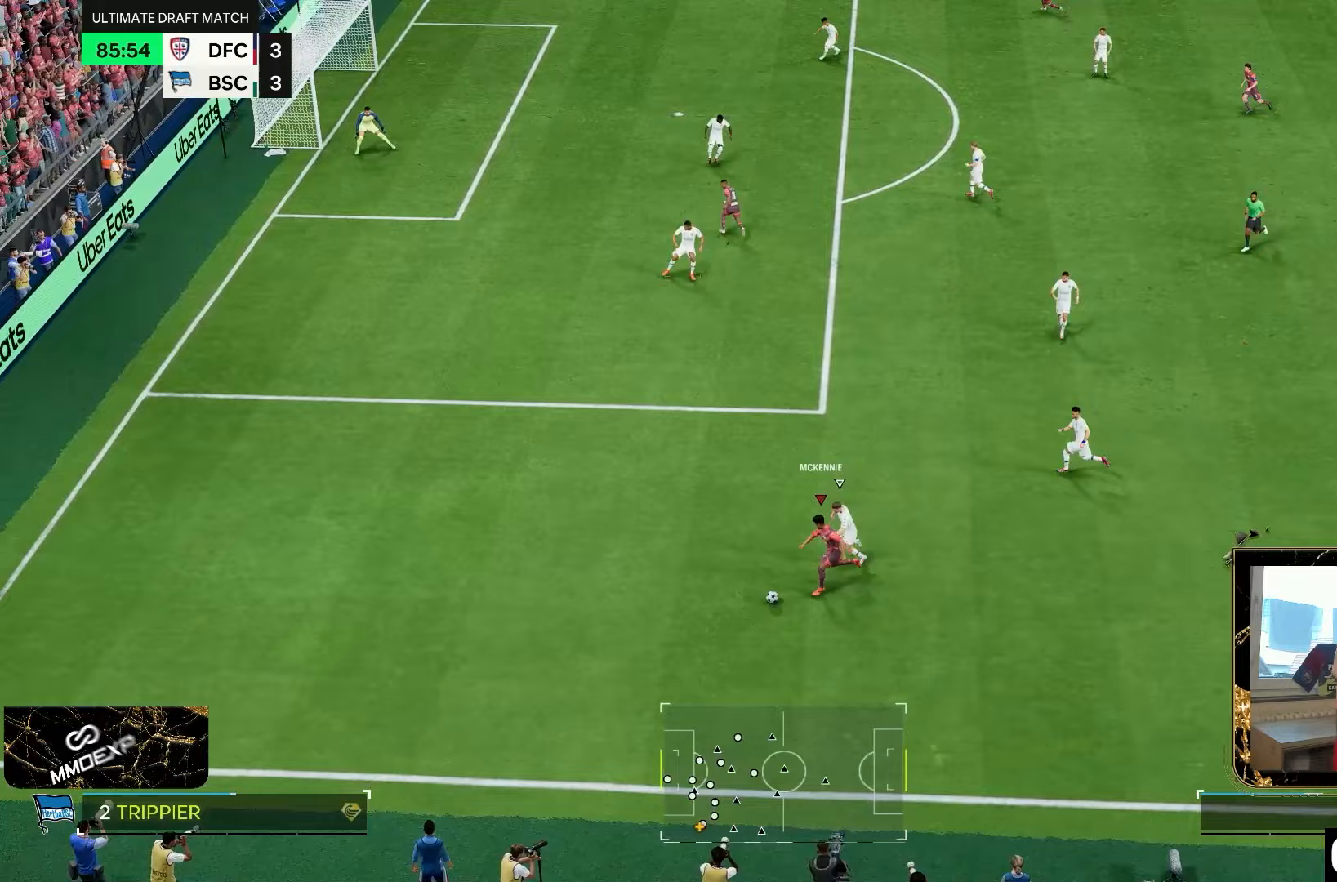
{"buttons": ["R2"], "left_stick": "left", "right_stick": "center", "events": []}